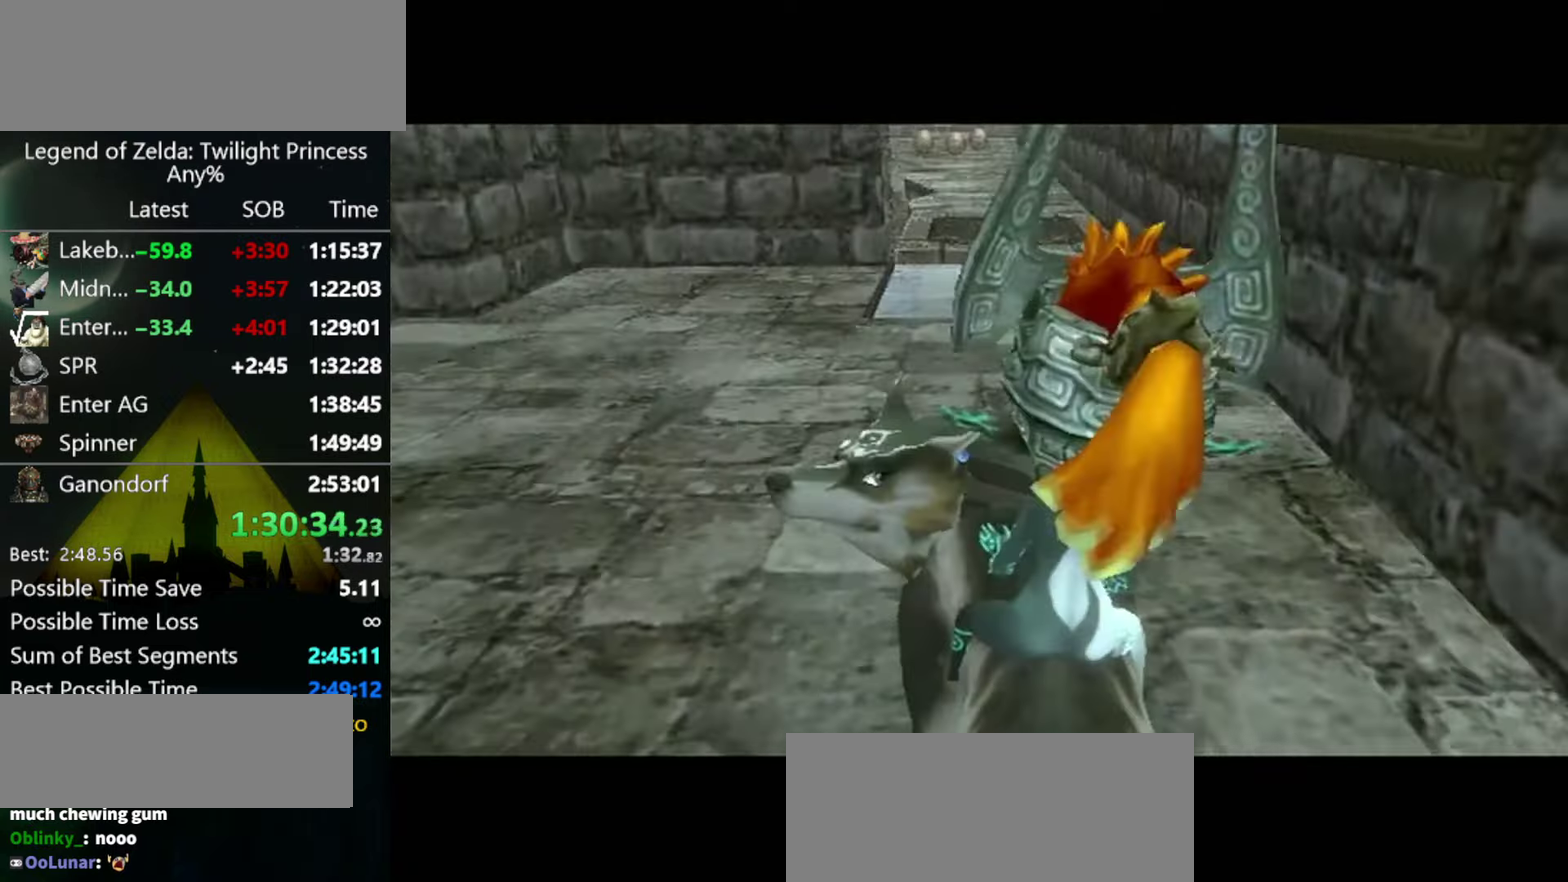
Gameplay with a controller (Nintendo layout); each line is a JSON object with the inputs held at the frame after it. "events" lists button and stick changes between this image and that frame as [ms after this image, input, new state], when the widget could be followed in between. Not read: L3 R3 START.
{"buttons": [], "left_stick": "up", "right_stick": "center", "events": [[34, "A", "down"], [100, "A", "up"], [167, "A", "down"], [367, "A", "up"], [434, "A", "down"], [500, "A", "up"]]}
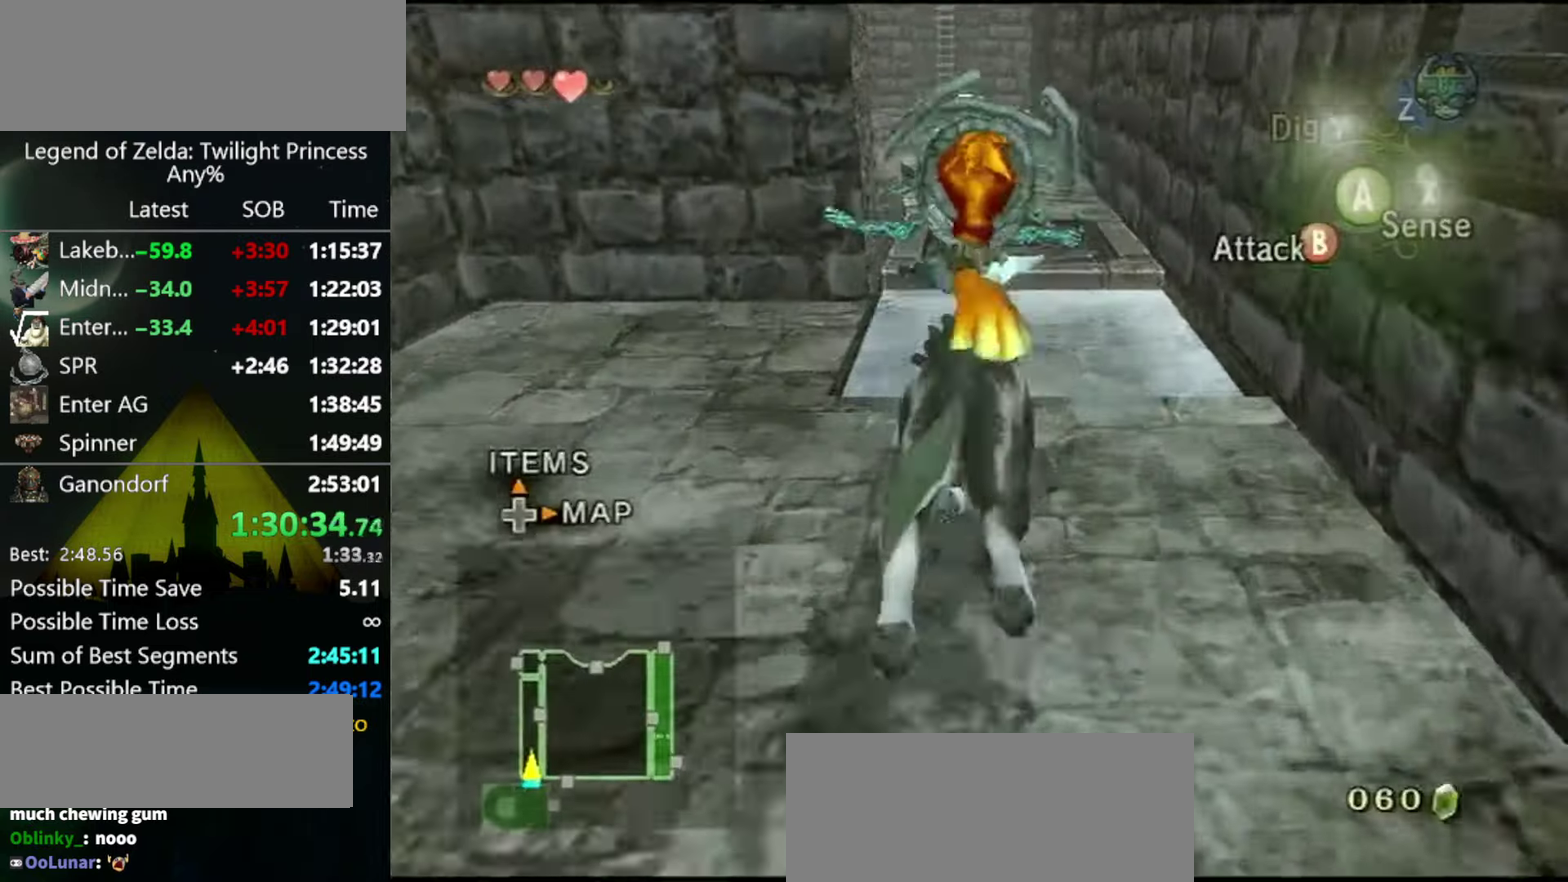
{"buttons": [], "left_stick": "up", "right_stick": "center", "events": []}
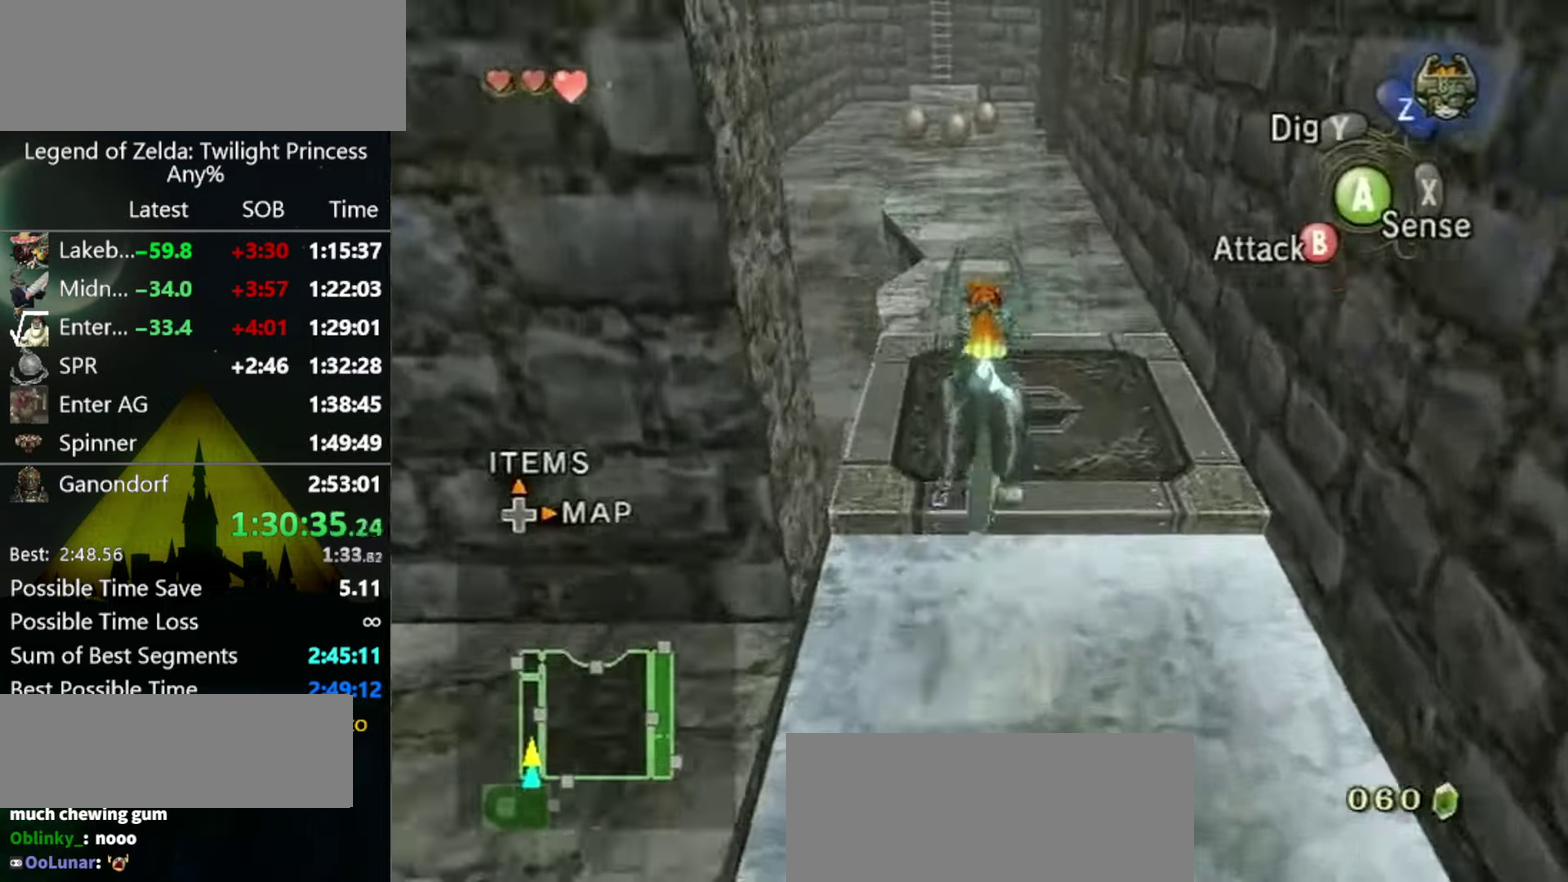
{"buttons": [], "left_stick": "up", "right_stick": "center", "events": []}
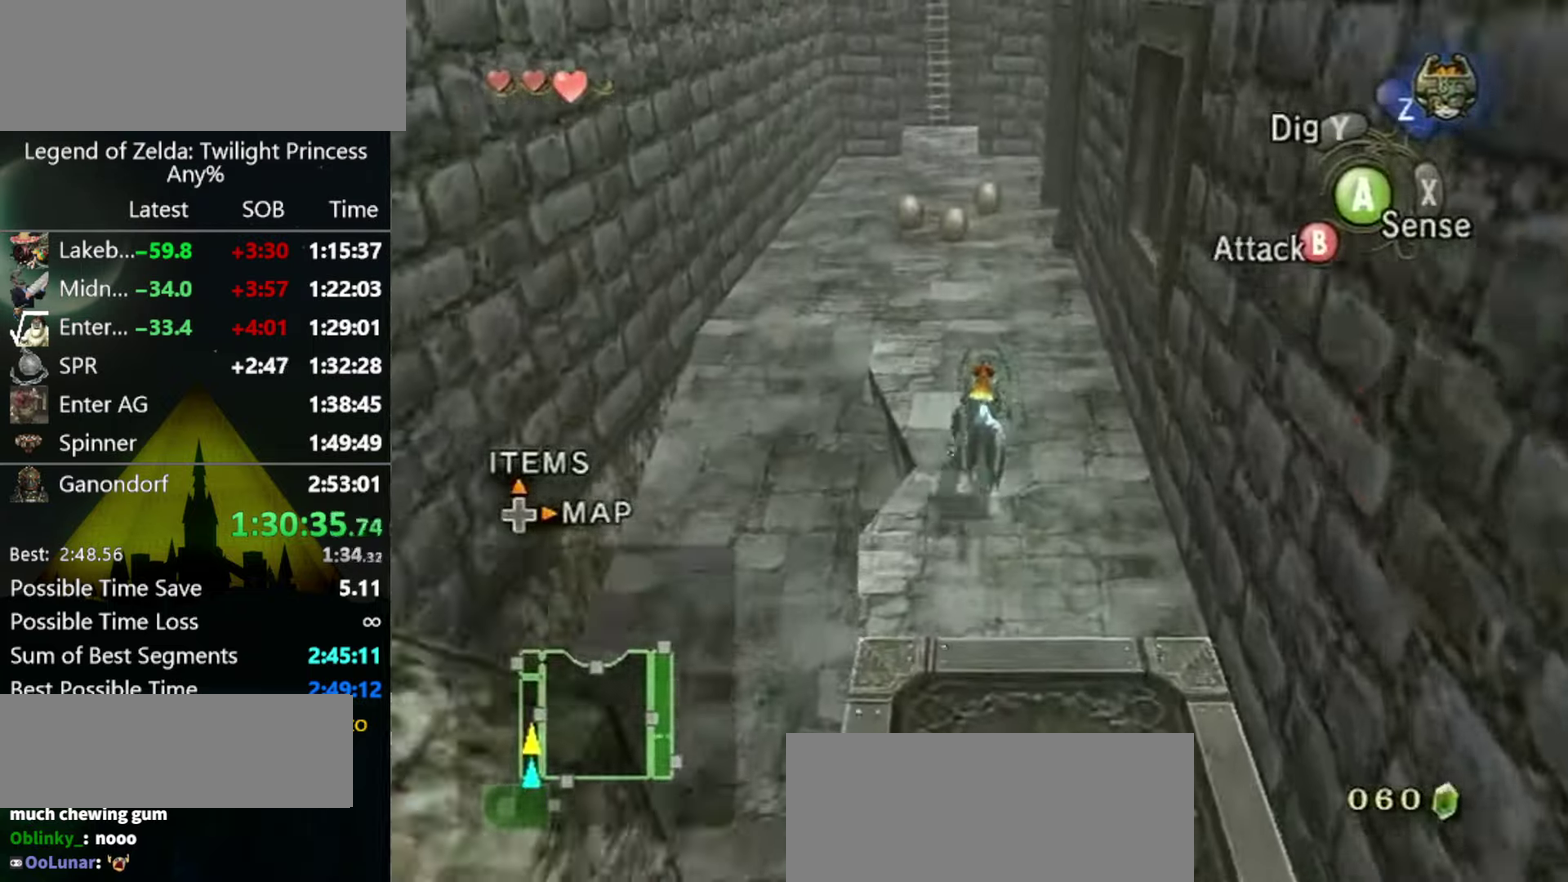
{"buttons": [], "left_stick": "up", "right_stick": "center", "events": [[267, "A", "down"], [334, "A", "up"], [400, "A", "down"], [500, "A", "up"]]}
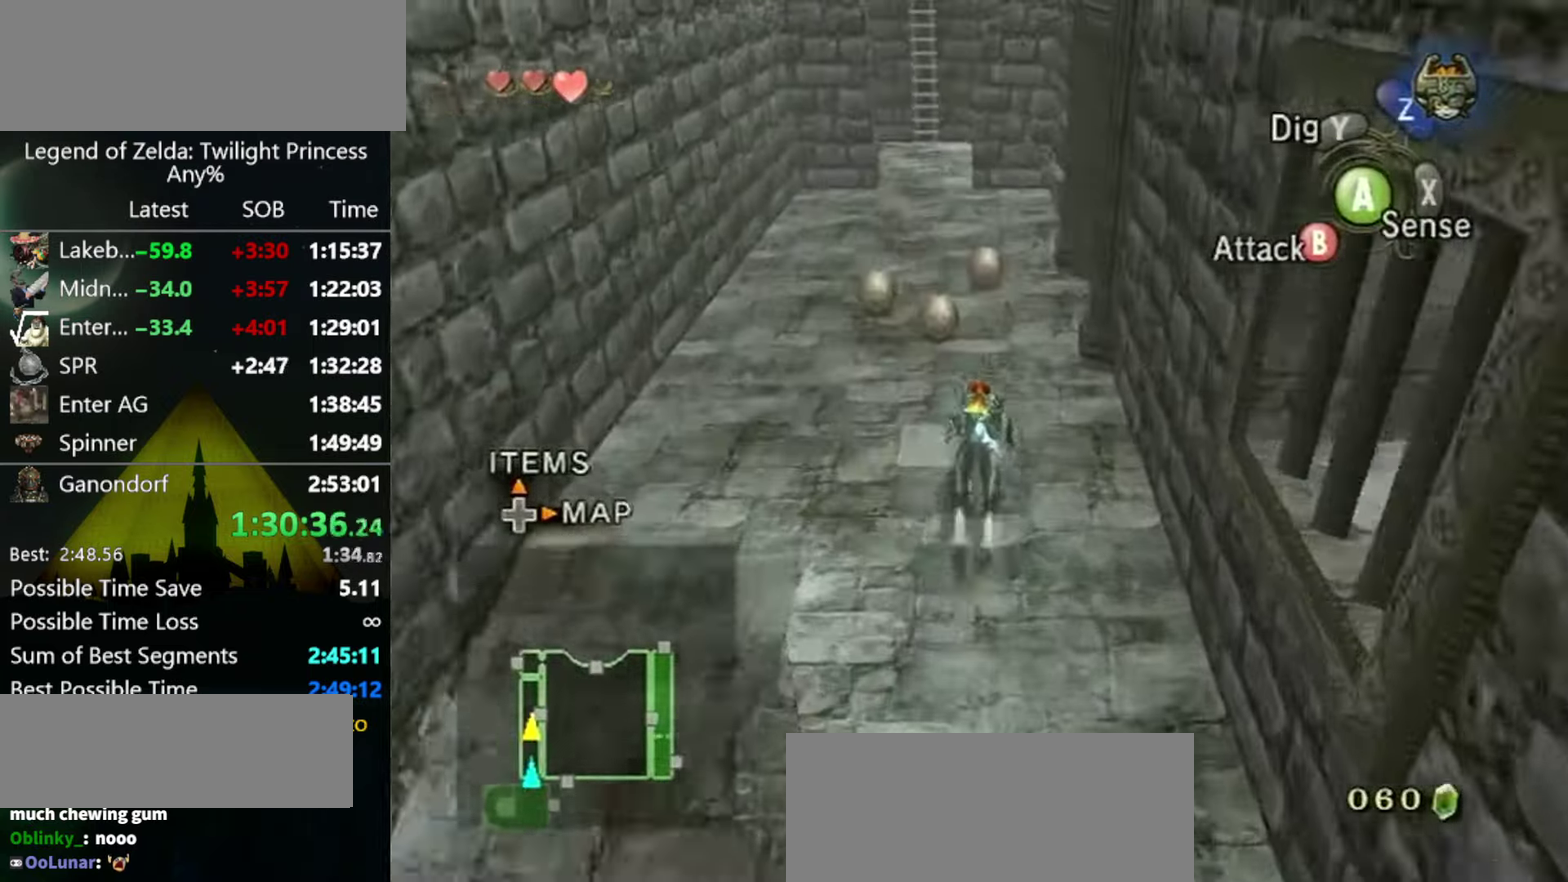
{"buttons": [], "left_stick": "up", "right_stick": "center", "events": [[67, "A", "down"], [134, "A", "up"], [200, "A", "down"], [267, "A", "up"], [334, "A", "down"], [400, "A", "up"]]}
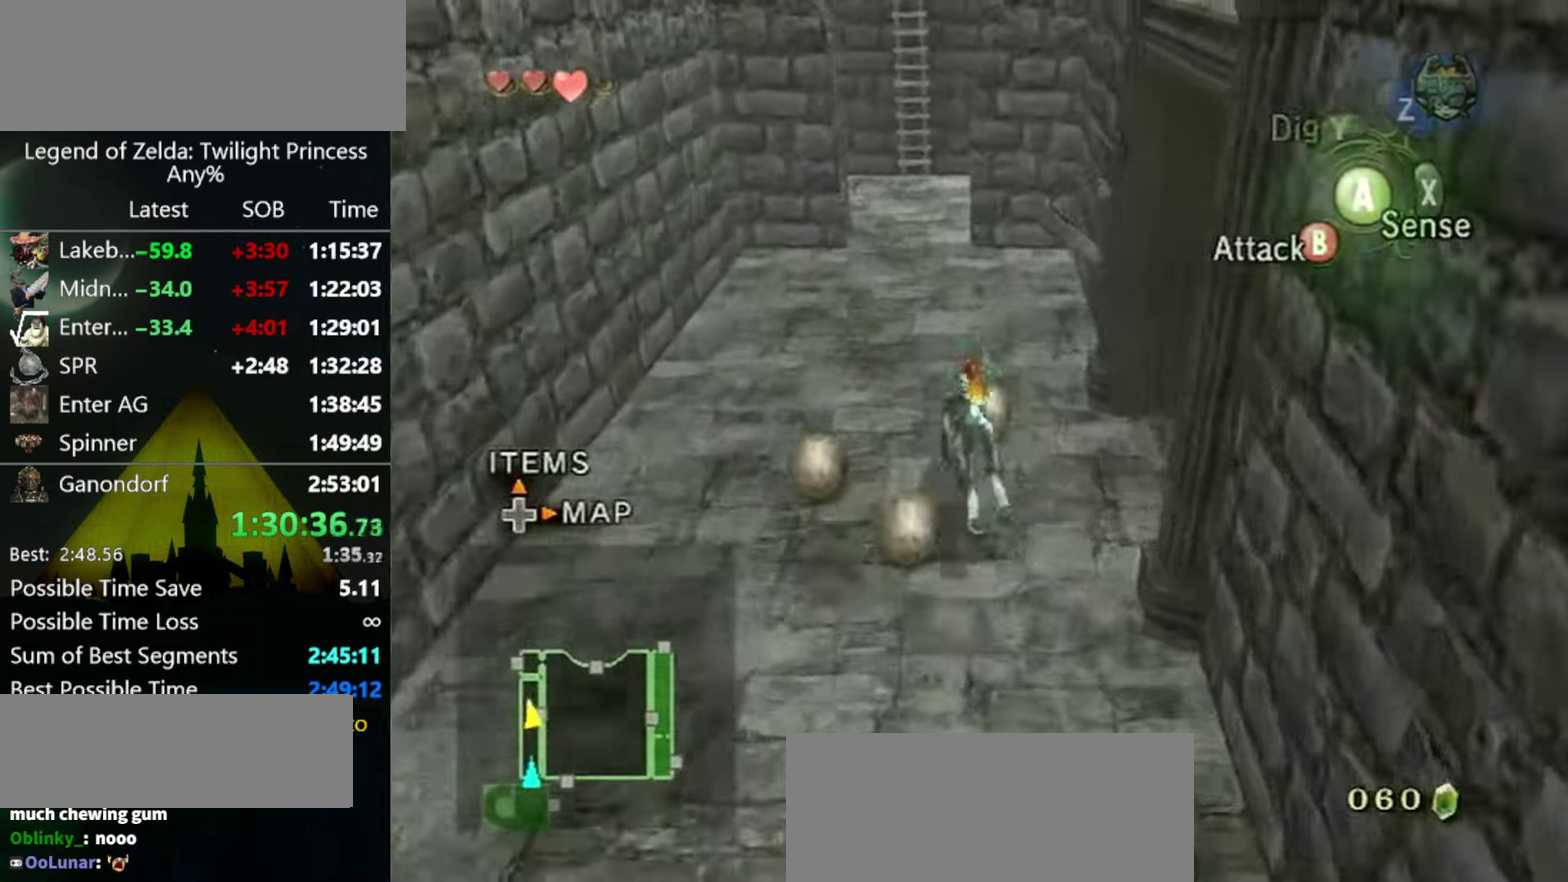
{"buttons": [], "left_stick": "up", "right_stick": "center", "events": [[34, "left_stick", "up-left"], [200, "left_stick", "up"]]}
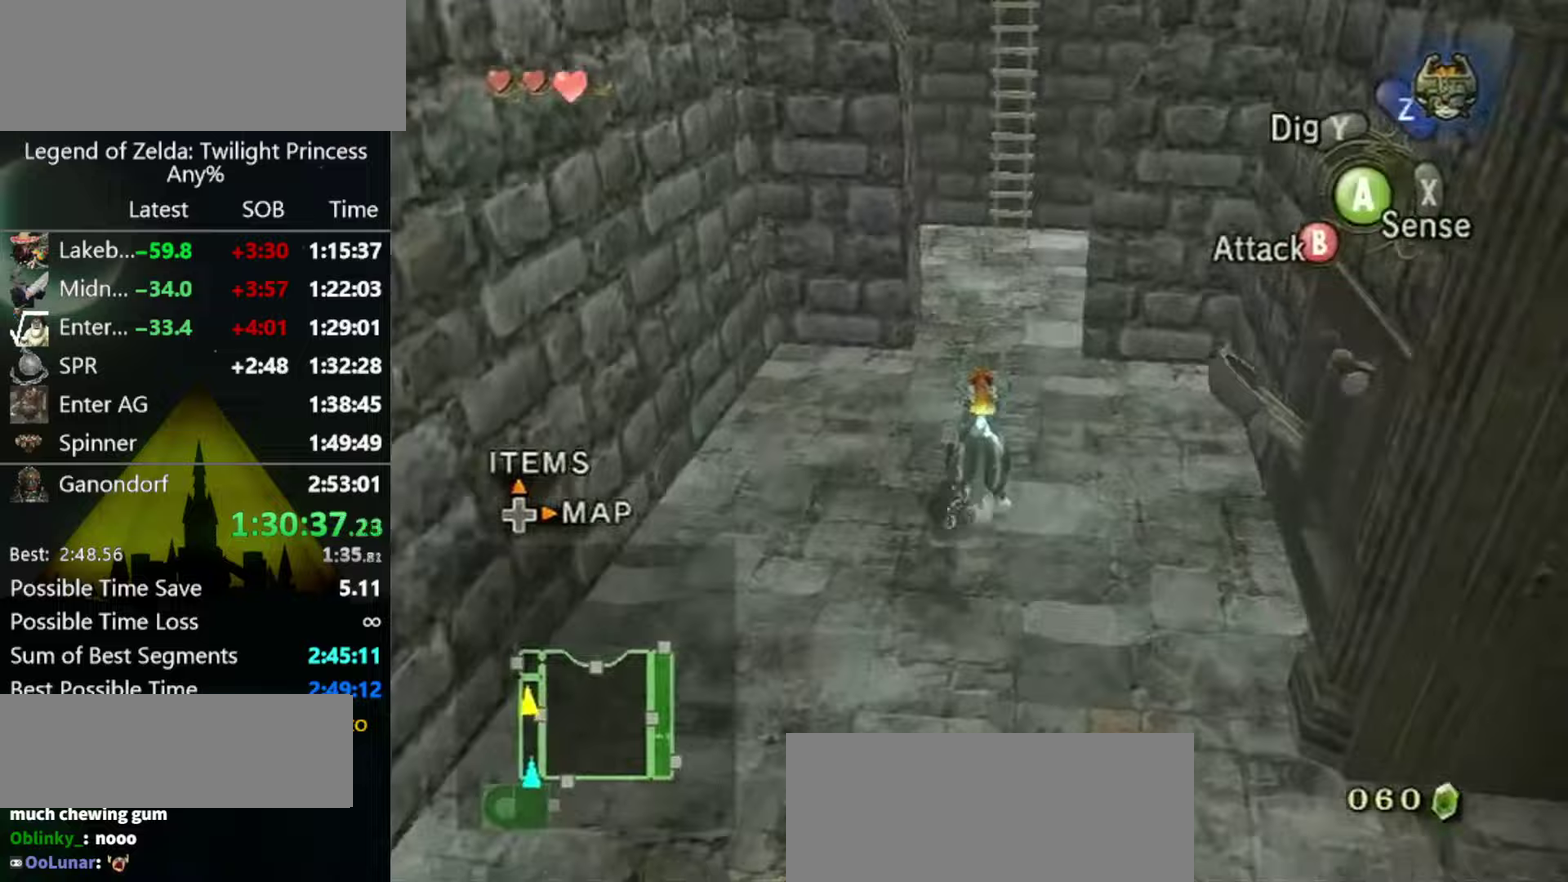
{"buttons": [], "left_stick": "up", "right_stick": "center", "events": []}
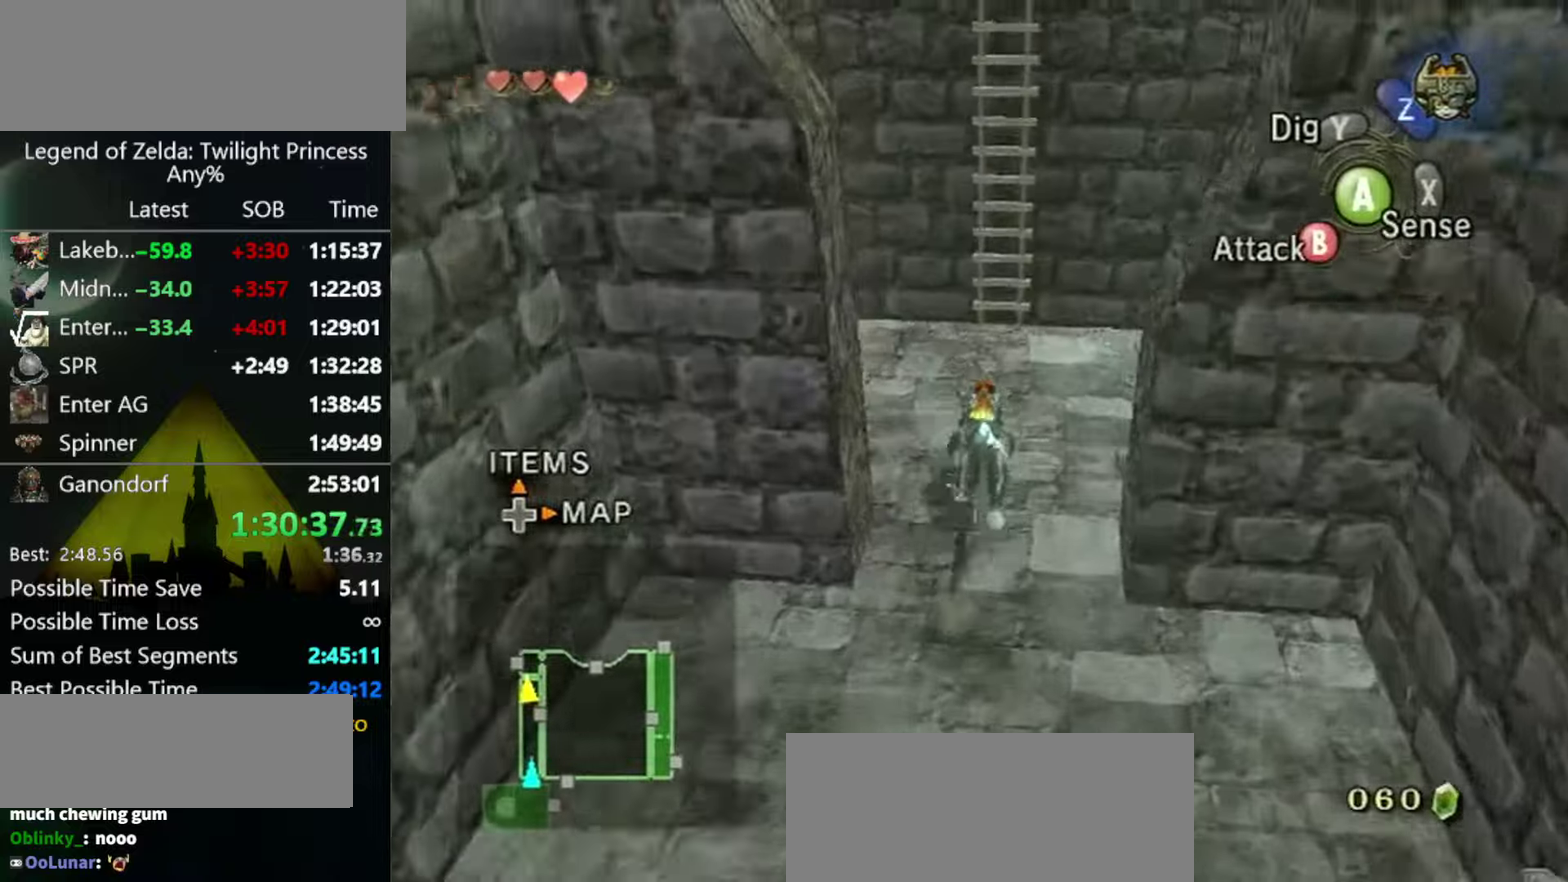
{"buttons": [], "left_stick": "center", "right_stick": "up", "events": [[467, "right_stick", "up"], [500, "left_stick", "center"]]}